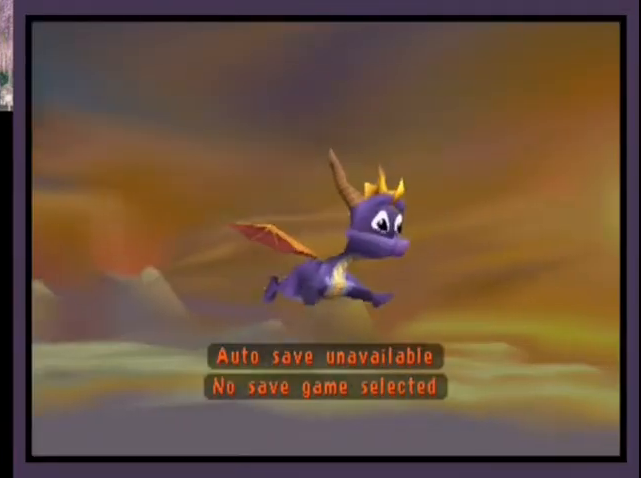
Gameplay with a controller (PlayStation layout); each line is a JSON object with the inputs held at the frame after it. "events" lists button and stick changes between this image and that frame as [ms after this image, input, new state], when the widget could be followed in between. Not read: L1 R1.
{"buttons": [], "left_stick": "center", "right_stick": "center", "events": []}
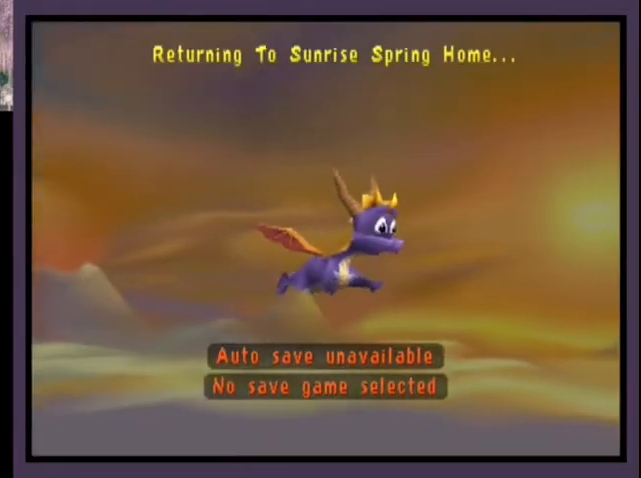
{"buttons": [], "left_stick": "center", "right_stick": "center", "events": []}
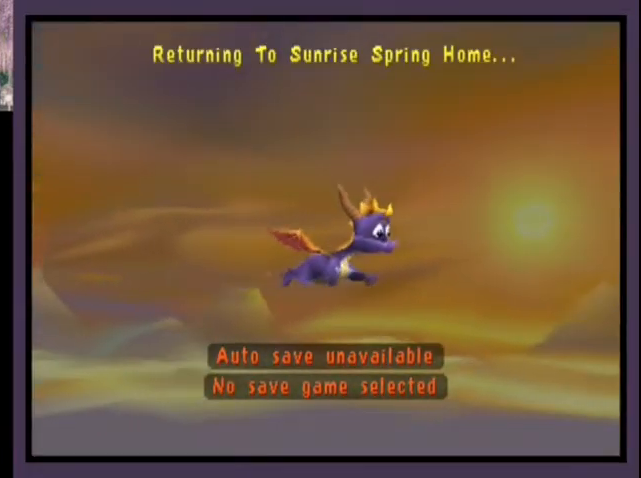
{"buttons": [], "left_stick": "center", "right_stick": "center", "events": []}
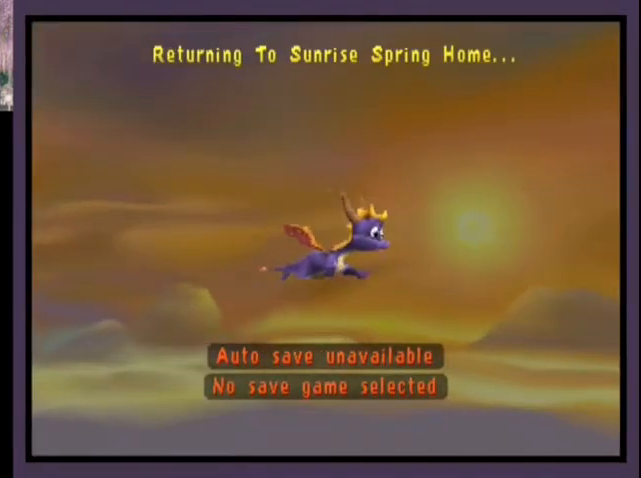
{"buttons": [], "left_stick": "center", "right_stick": "center", "events": []}
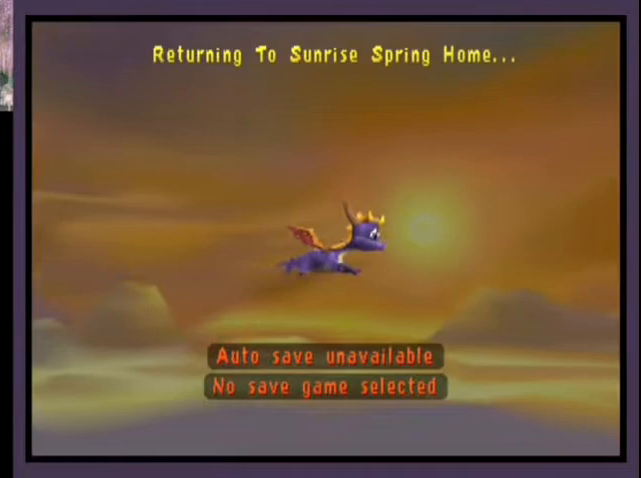
{"buttons": ["L2", "R2"], "left_stick": "center", "right_stick": "center", "events": [[200, "L2", "down"], [200, "R2", "down"]]}
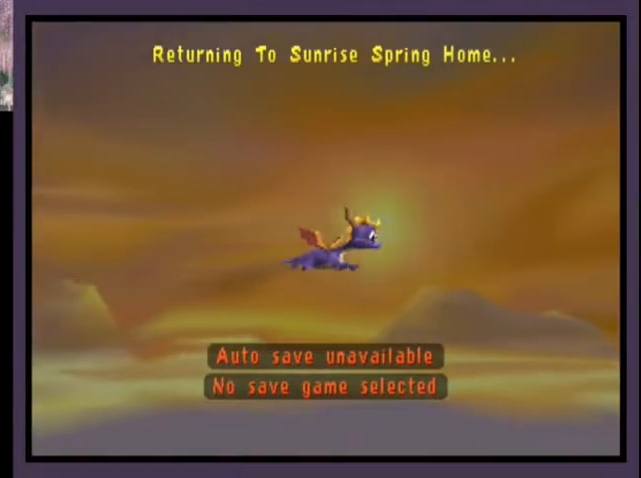
{"buttons": ["L2", "R2"], "left_stick": "center", "right_stick": "center", "events": []}
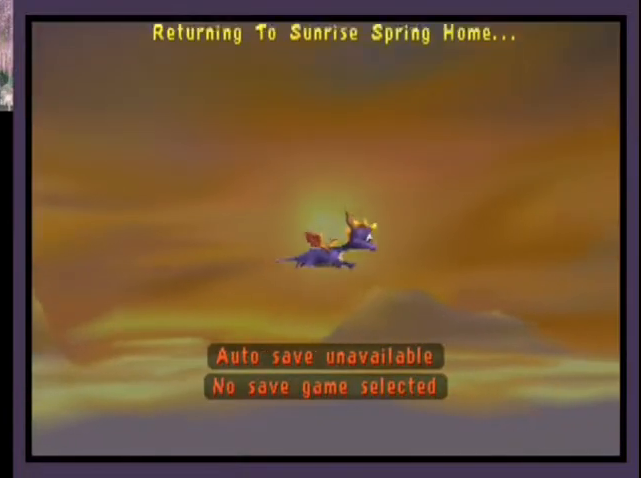
{"buttons": ["L2", "R2"], "left_stick": "center", "right_stick": "center", "events": []}
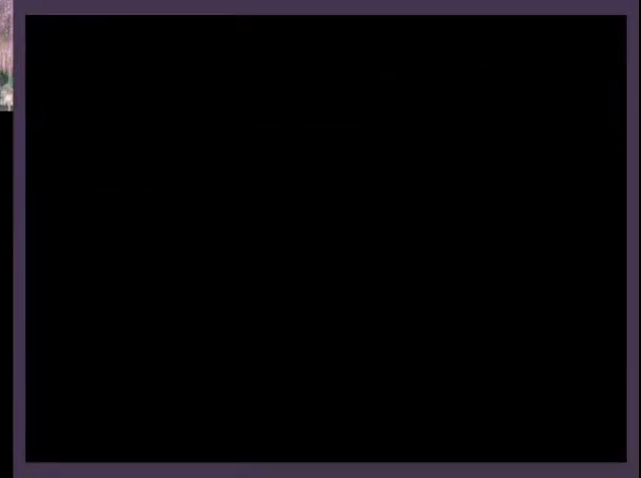
{"buttons": ["L2", "R2"], "left_stick": "center", "right_stick": "center", "events": []}
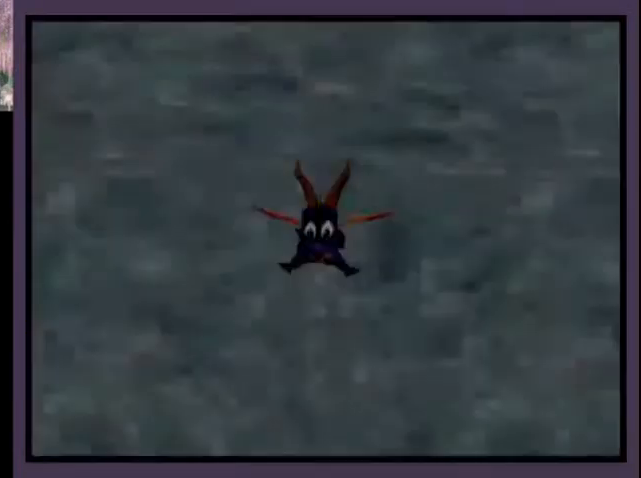
{"buttons": ["L2", "R2"], "left_stick": "center", "right_stick": "center", "events": []}
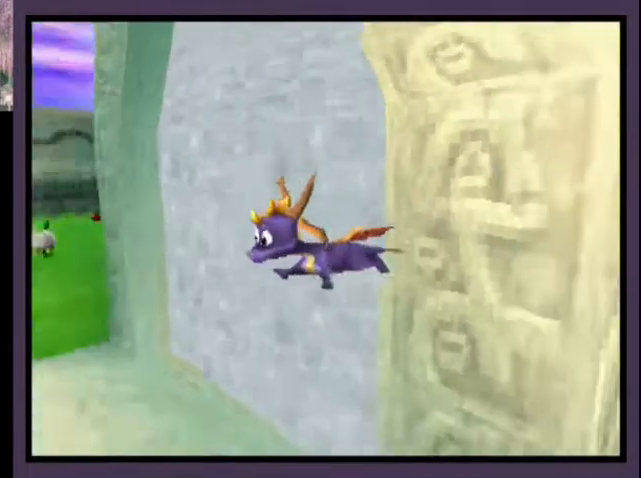
{"buttons": ["L2"], "left_stick": "center", "right_stick": "center", "events": [[500, "R2", "up"]]}
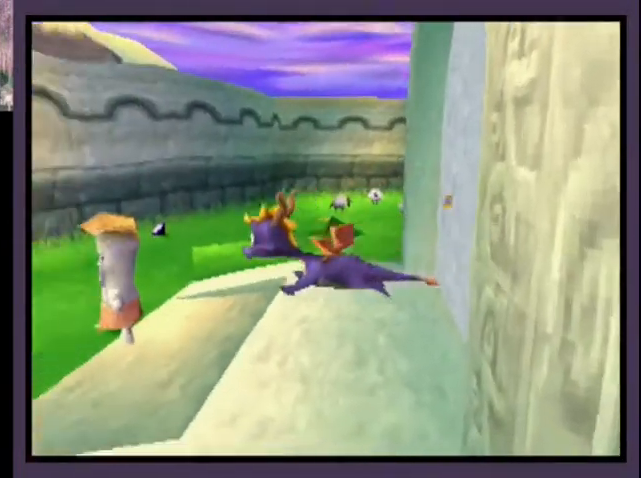
{"buttons": ["SQUARE", "DPAD_LEFT"], "left_stick": "center", "right_stick": "center", "events": [[33, "SQUARE", "down"], [67, "L2", "up"], [167, "DPAD_LEFT", "down"]]}
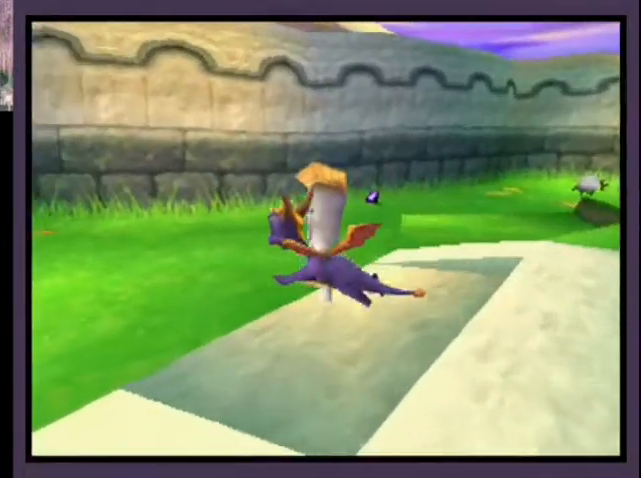
{"buttons": ["SQUARE", "DPAD_LEFT"], "left_stick": "center", "right_stick": "center", "events": []}
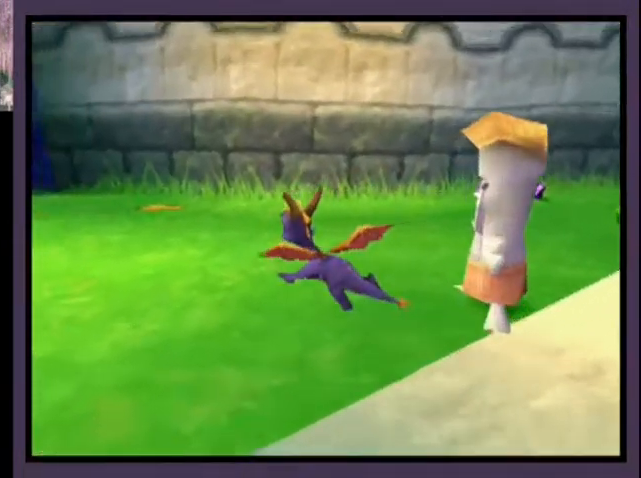
{"buttons": ["SQUARE"], "left_stick": "center", "right_stick": "center", "events": [[400, "DPAD_LEFT", "up"]]}
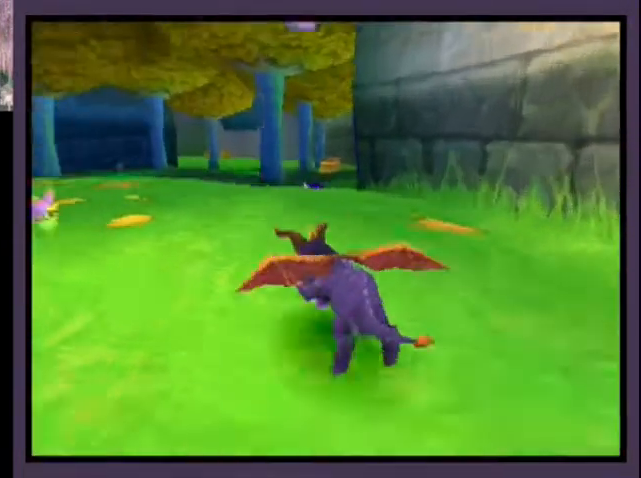
{"buttons": ["SQUARE"], "left_stick": "center", "right_stick": "center", "events": []}
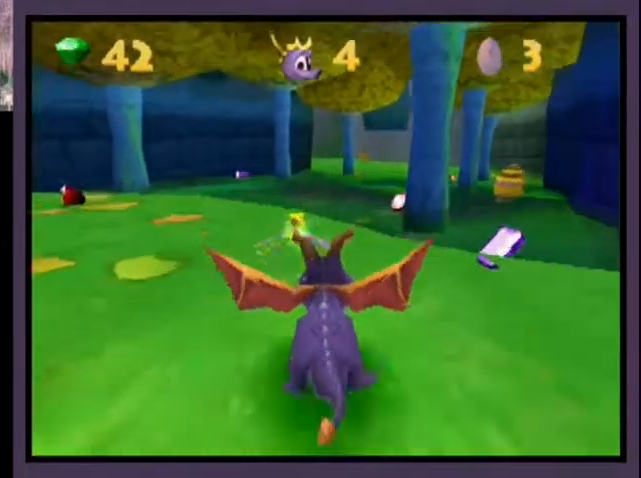
{"buttons": ["SQUARE"], "left_stick": "center", "right_stick": "center", "events": []}
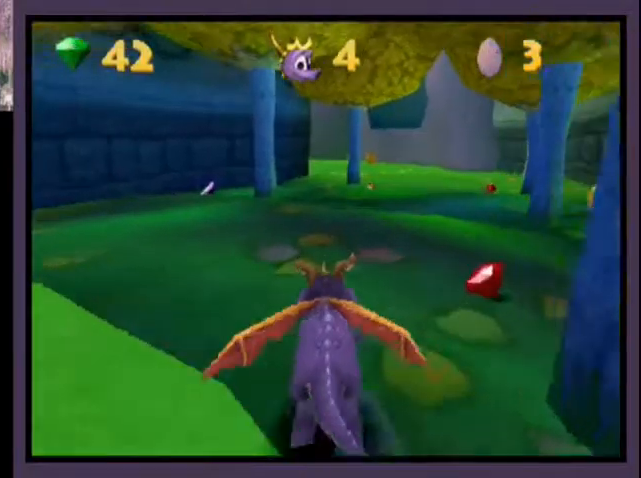
{"buttons": ["SQUARE"], "left_stick": "center", "right_stick": "center", "events": []}
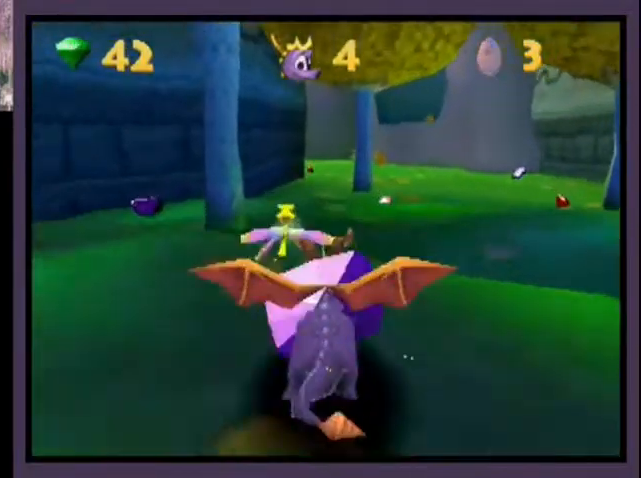
{"buttons": ["SQUARE"], "left_stick": "center", "right_stick": "center", "events": [[367, "DPAD_LEFT", "down"], [400, "DPAD_LEFT", "up"]]}
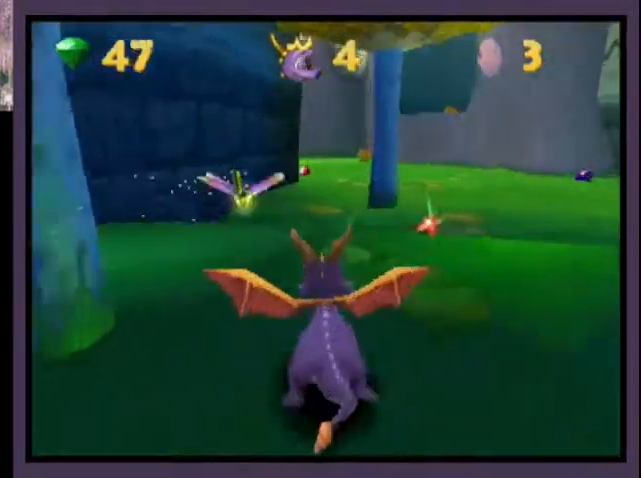
{"buttons": ["SQUARE"], "left_stick": "center", "right_stick": "center", "events": []}
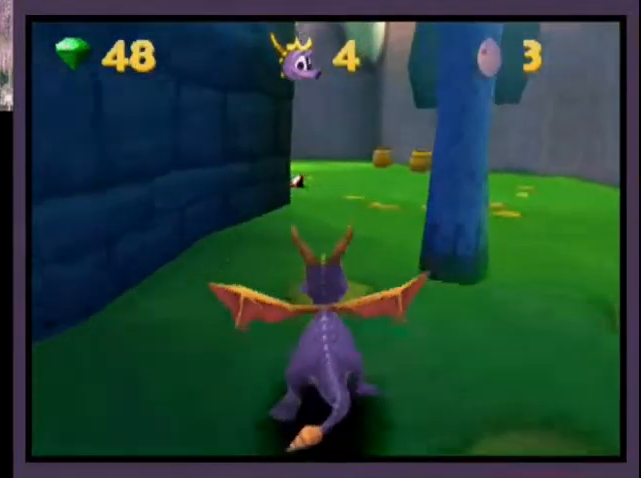
{"buttons": ["SQUARE", "DPAD_DOWN", "DPAD_LEFT"], "left_stick": "center", "right_stick": "center", "events": [[500, "DPAD_DOWN", "down"], [500, "DPAD_LEFT", "down"]]}
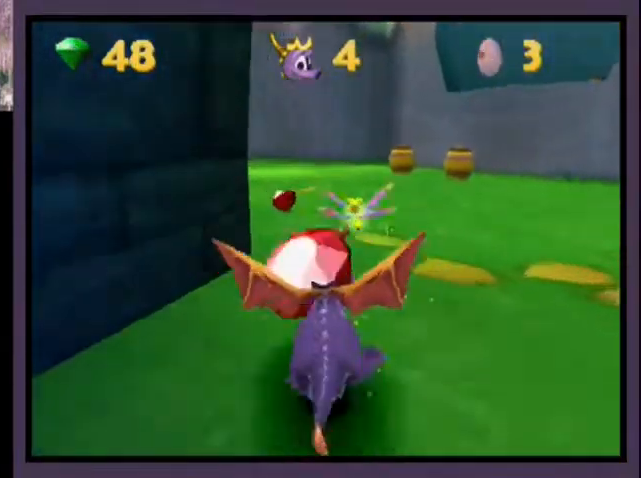
{"buttons": ["SQUARE"], "left_stick": "center", "right_stick": "center", "events": [[300, "DPAD_DOWN", "up"], [333, "DPAD_LEFT", "up"]]}
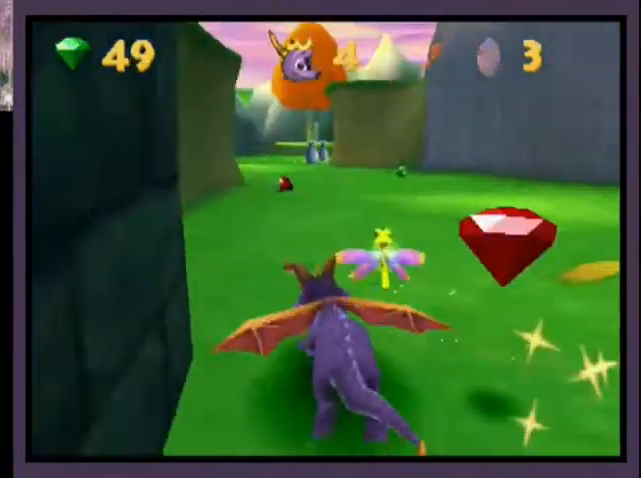
{"buttons": ["SQUARE"], "left_stick": "center", "right_stick": "center", "events": []}
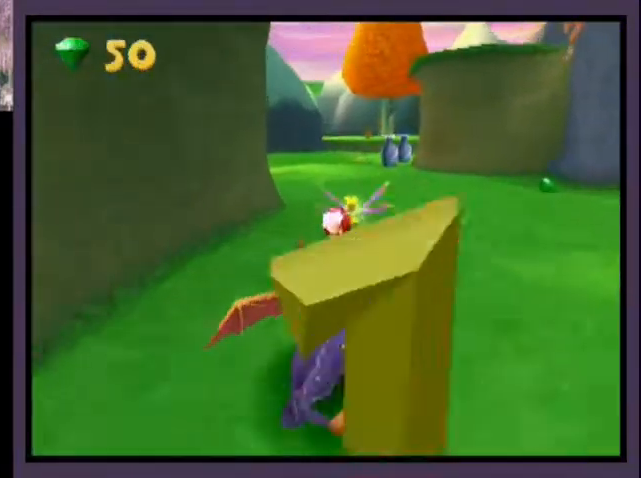
{"buttons": ["SQUARE", "DPAD_DOWN", "DPAD_LEFT"], "left_stick": "center", "right_stick": "center", "events": [[200, "DPAD_LEFT", "down"], [233, "DPAD_DOWN", "down"]]}
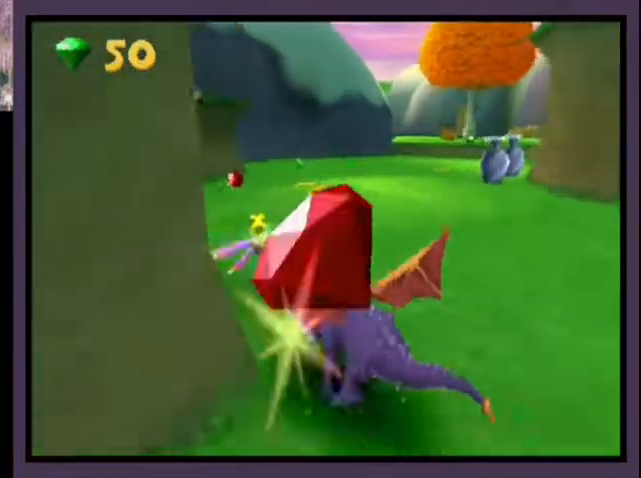
{"buttons": ["CROSS", "SQUARE"], "left_stick": "center", "right_stick": "center", "events": [[33, "DPAD_DOWN", "up"], [67, "DPAD_LEFT", "up"], [233, "CROSS", "down"]]}
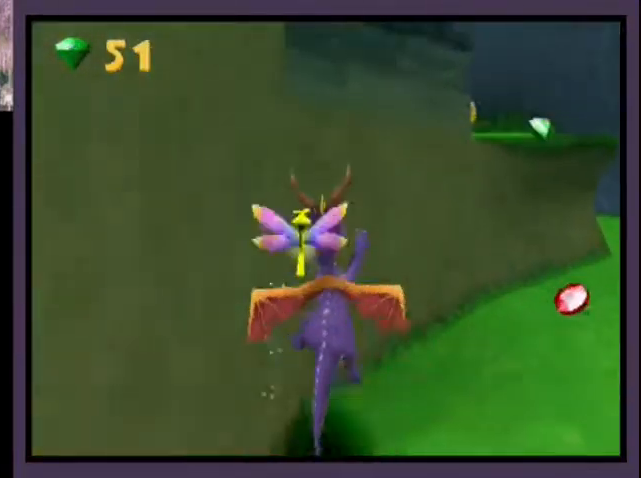
{"buttons": ["DPAD_LEFT"], "left_stick": "center", "right_stick": "center", "events": [[67, "DPAD_RIGHT", "down"], [100, "SQUARE", "up"], [133, "CROSS", "up"], [167, "CROSS", "down"], [333, "CROSS", "up"], [333, "DPAD_UP", "down"], [367, "DPAD_LEFT", "down"], [367, "DPAD_RIGHT", "up"], [467, "DPAD_UP", "up"]]}
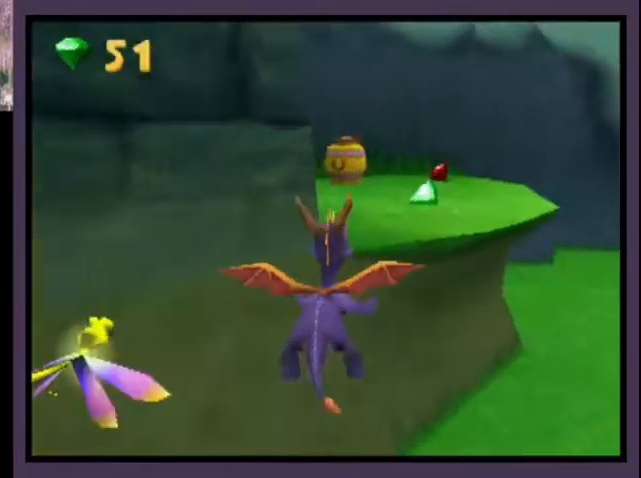
{"buttons": ["DPAD_DOWN"], "left_stick": "center", "right_stick": "center", "events": [[67, "DPAD_DOWN", "down"], [433, "DPAD_LEFT", "up"]]}
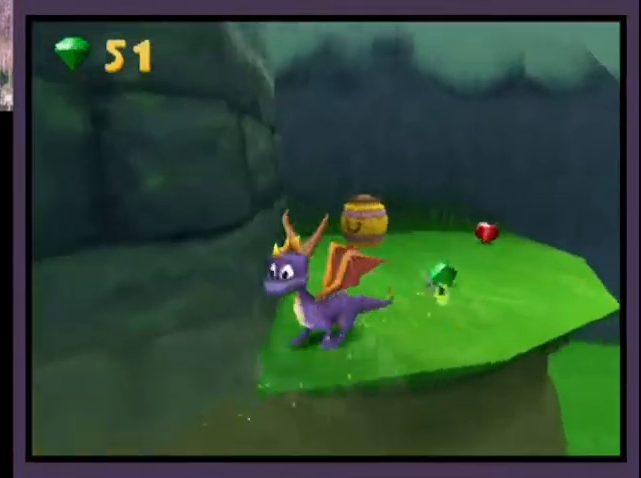
{"buttons": ["CROSS", "L2", "DPAD_RIGHT"], "left_stick": "center", "right_stick": "center", "events": [[33, "SQUARE", "down"], [67, "DPAD_DOWN", "up"], [133, "CROSS", "down"], [267, "DPAD_RIGHT", "down"], [267, "L2", "down"], [400, "SQUARE", "up"], [433, "CROSS", "up"], [500, "CROSS", "down"]]}
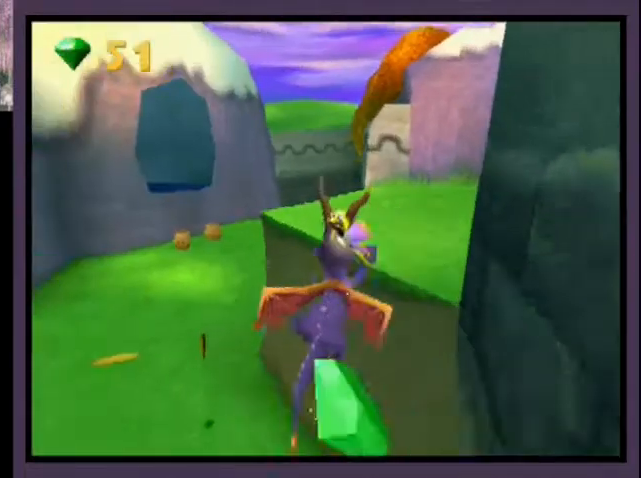
{"buttons": ["SQUARE"], "left_stick": "center", "right_stick": "center", "events": [[67, "DPAD_RIGHT", "up"], [67, "L2", "up"], [100, "CROSS", "up"], [100, "SQUARE", "down"], [167, "DPAD_RIGHT", "down"], [200, "L2", "down"], [267, "DPAD_RIGHT", "up"], [267, "L2", "up"], [367, "DPAD_RIGHT", "down"], [367, "L2", "down"], [433, "DPAD_RIGHT", "up"], [467, "L2", "up"]]}
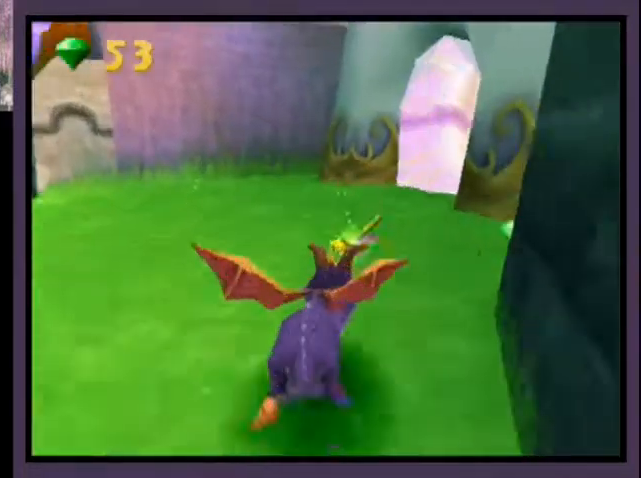
{"buttons": ["SQUARE", "L2", "DPAD_RIGHT"], "left_stick": "center", "right_stick": "center", "events": [[67, "DPAD_RIGHT", "down"], [100, "L2", "down"], [200, "DPAD_RIGHT", "up"], [200, "L2", "up"], [267, "DPAD_RIGHT", "down"], [300, "L2", "down"]]}
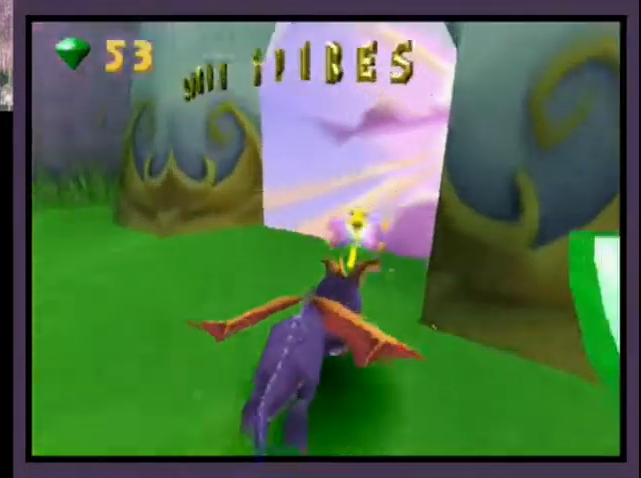
{"buttons": [], "left_stick": "center", "right_stick": "center", "events": [[33, "DPAD_RIGHT", "up"], [33, "L2", "up"], [133, "DPAD_RIGHT", "down"], [167, "DPAD_RIGHT", "up"], [167, "L2", "down"], [233, "L2", "up"], [400, "SQUARE", "up"]]}